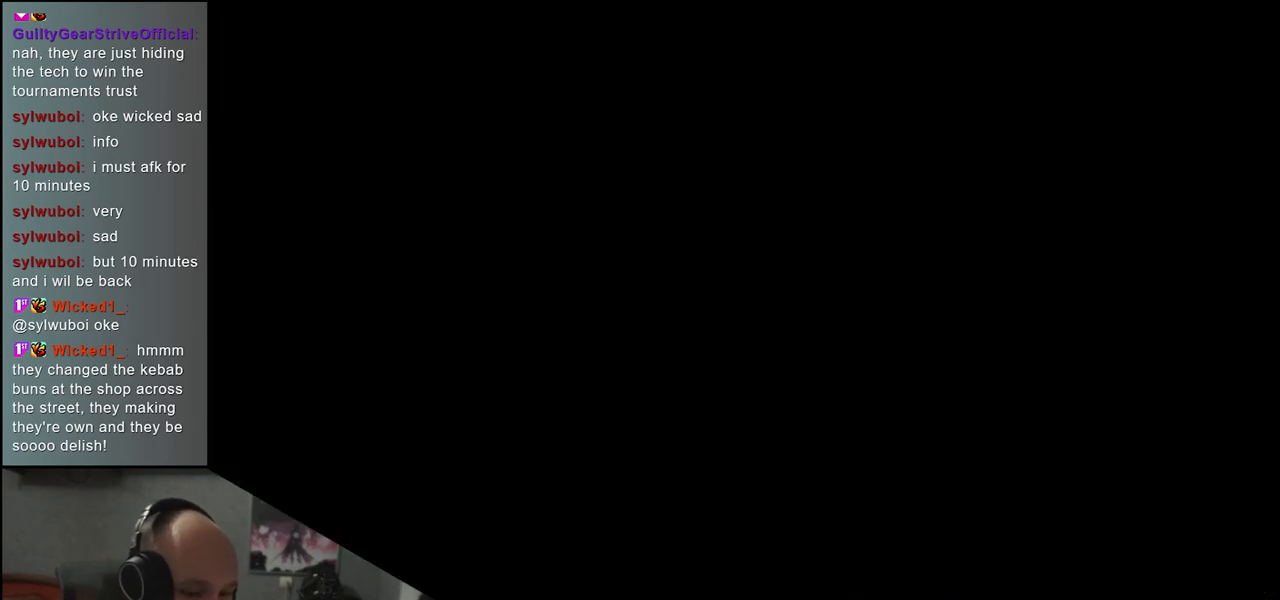
Gameplay with a controller (arcade stick); each line is a JSON object with the inputs held at the frame after it. "events" lists button and stick changes between this image and that frame as [ms after this image, input, new state], when the widget could be followed in between. Not read: L3 R3.
{"buttons": [], "left_stick": "left", "events": [[383, "left_stick", "left"]]}
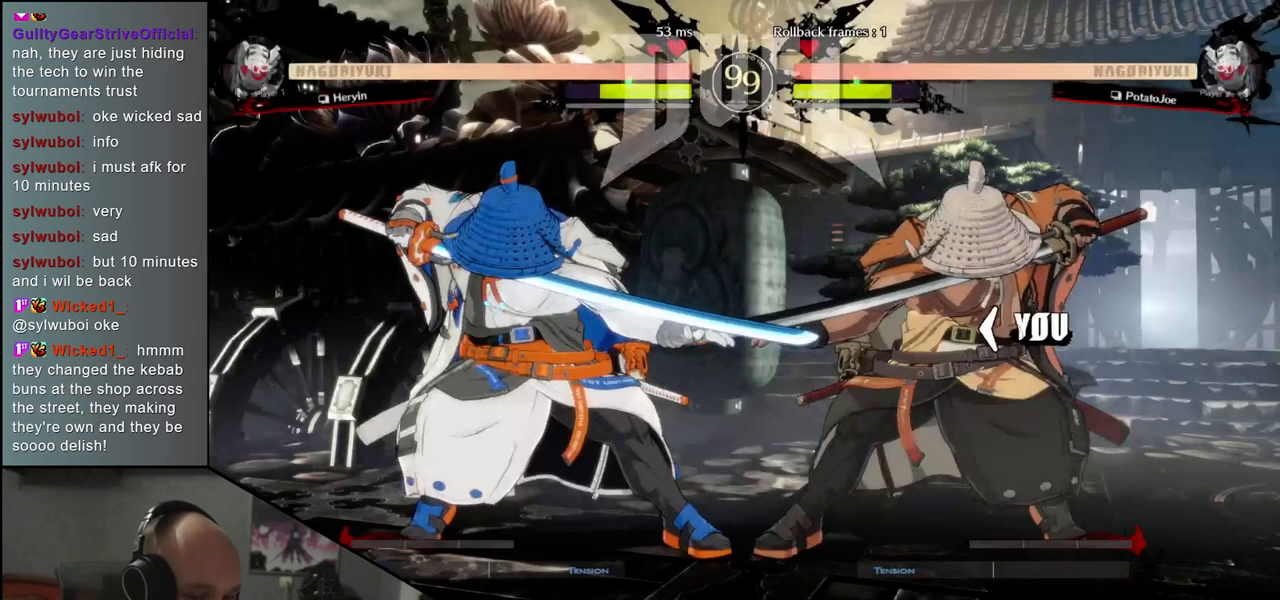
{"buttons": [], "left_stick": "left", "events": []}
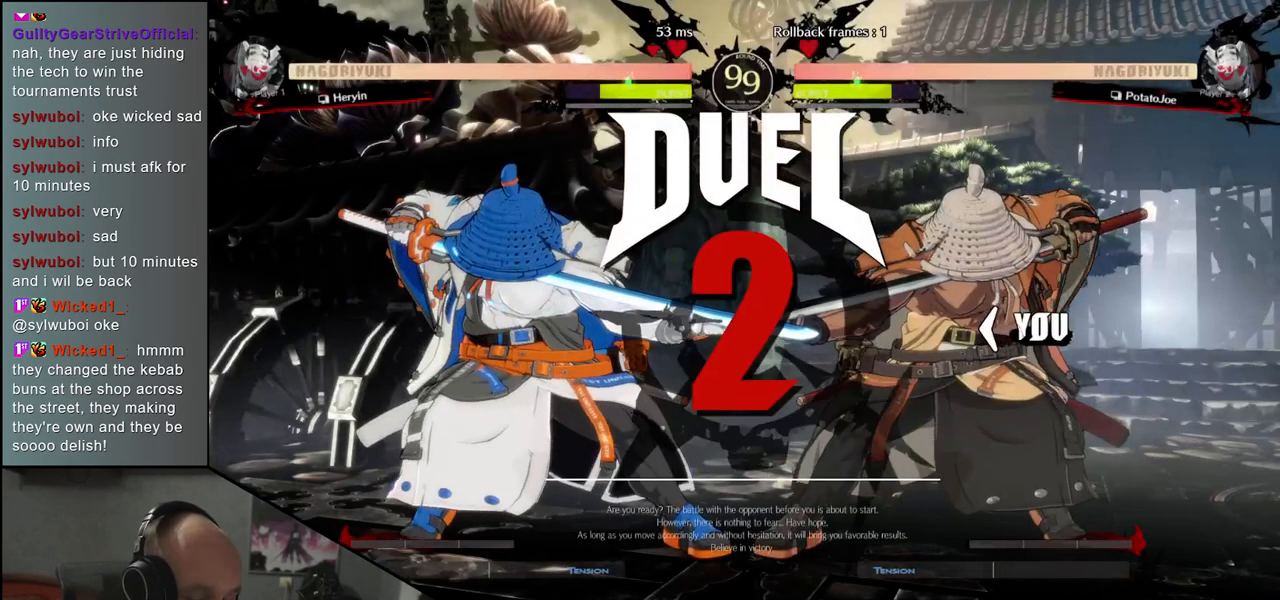
{"buttons": [], "left_stick": "left", "events": []}
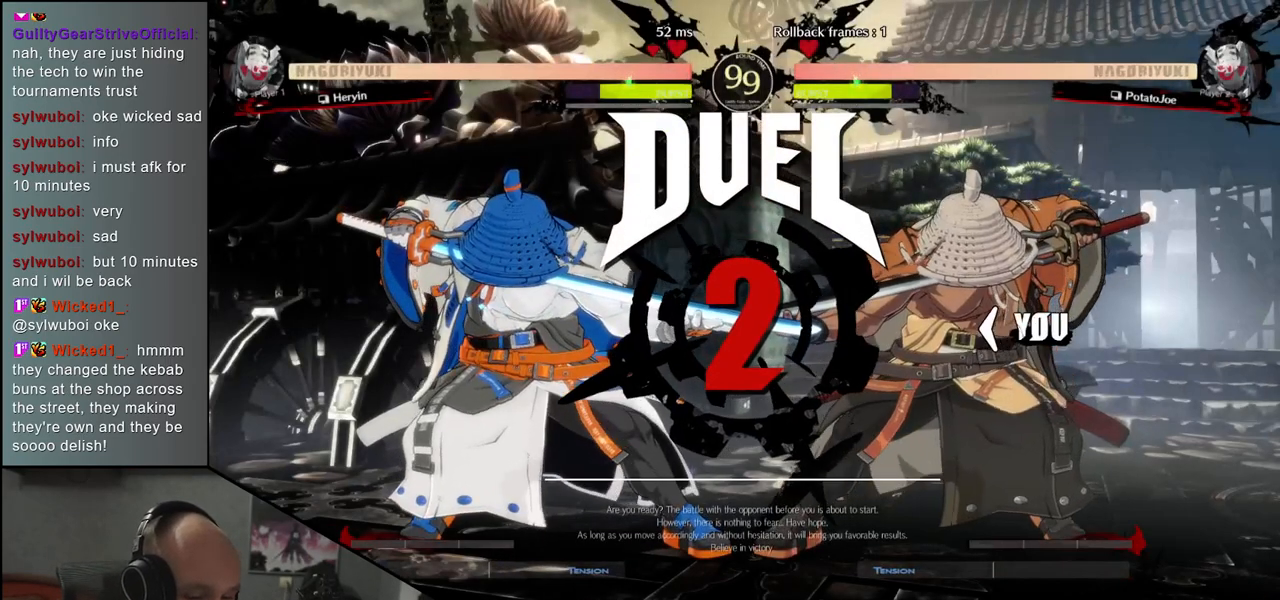
{"buttons": [], "left_stick": "left", "events": []}
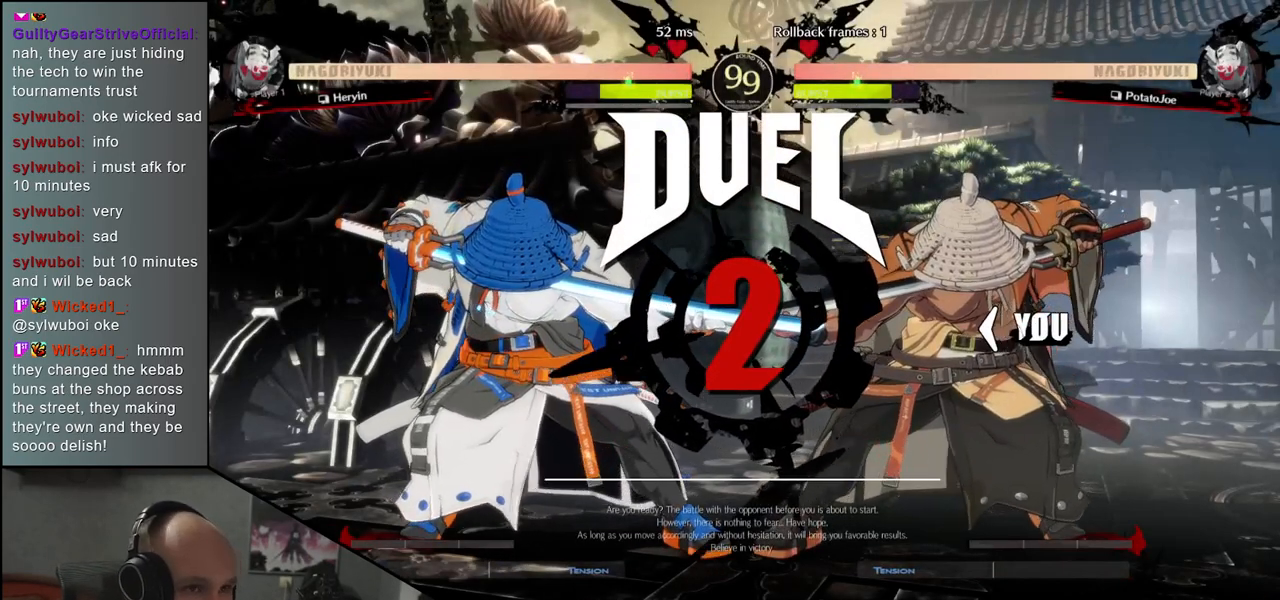
{"buttons": [], "left_stick": "right", "events": [[250, "left_stick", "right"]]}
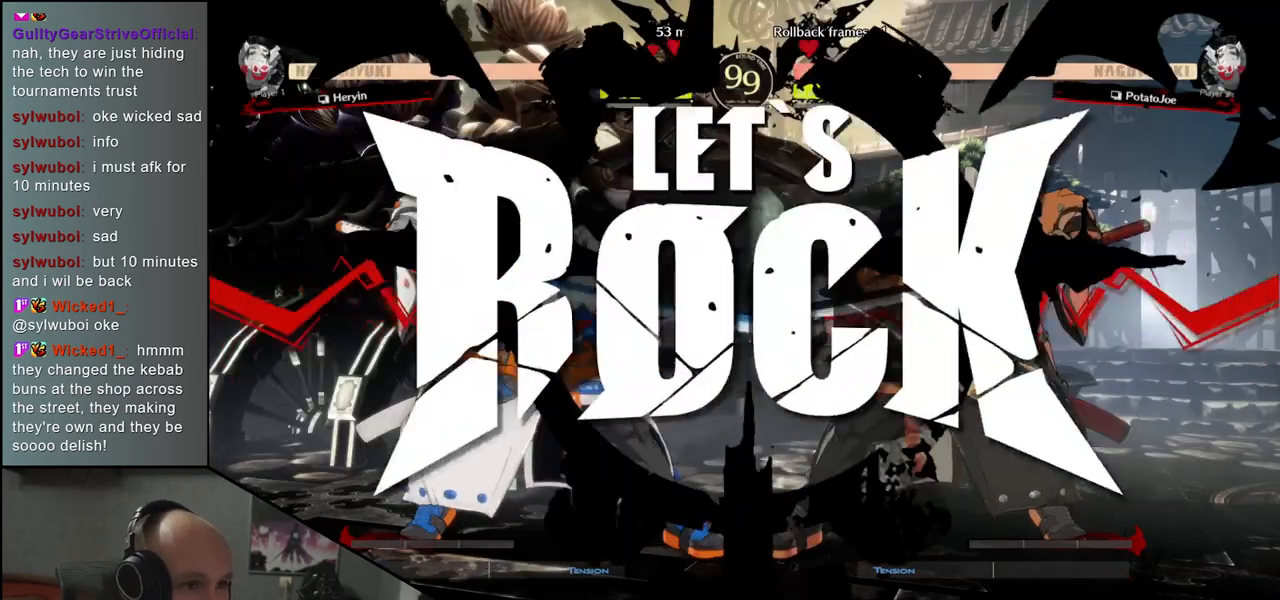
{"buttons": [], "left_stick": "left", "events": [[167, "left_stick", "left"]]}
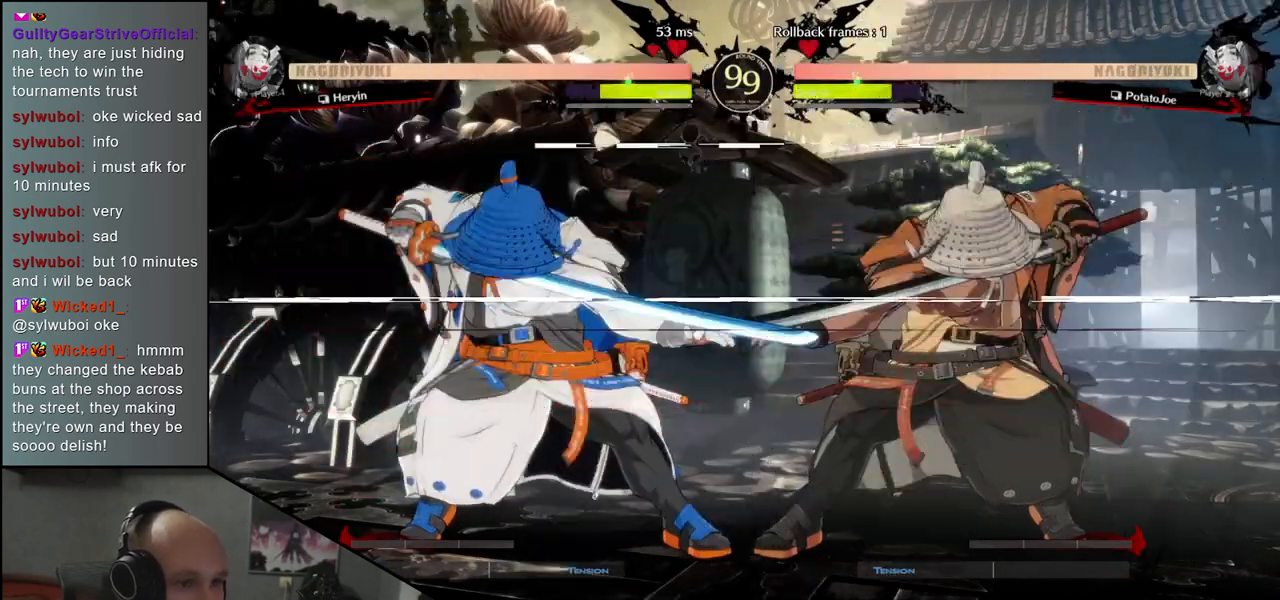
{"buttons": [], "left_stick": "right", "events": [[17, "left_stick", "down"], [67, "CROSS", "down"], [83, "left_stick", "right"], [183, "CROSS", "up"]]}
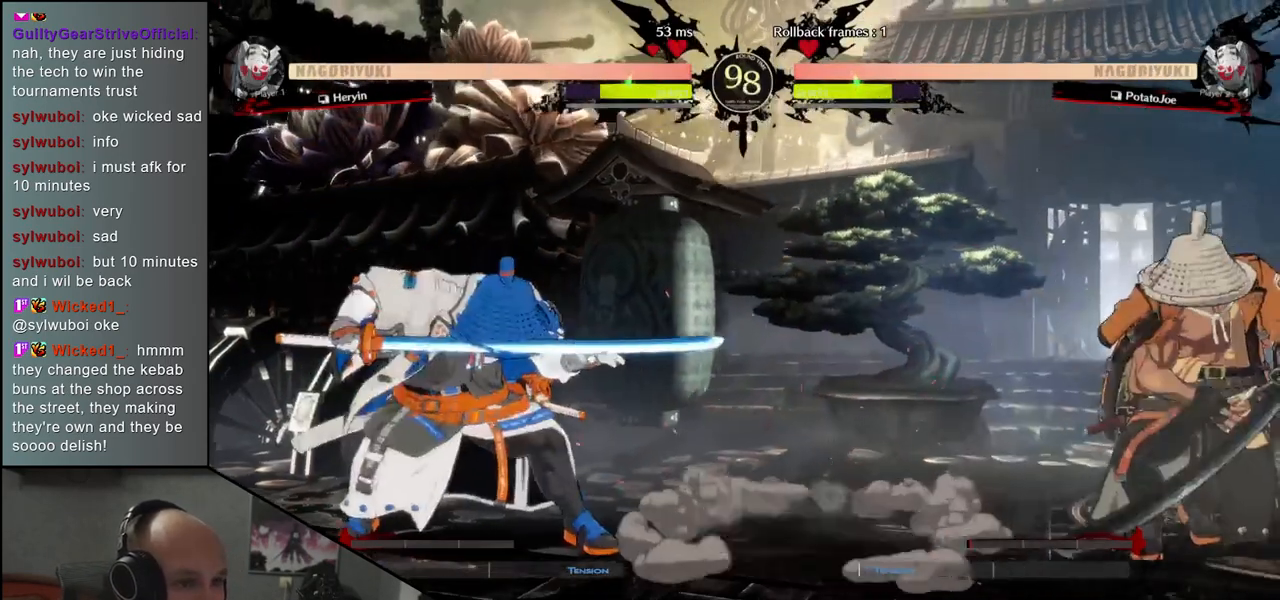
{"buttons": [], "left_stick": "down", "events": [[250, "left_stick", "down"], [300, "left_stick", "left"], [367, "R1", "down"], [417, "left_stick", "right"], [467, "R1", "up"], [500, "left_stick", "down"]]}
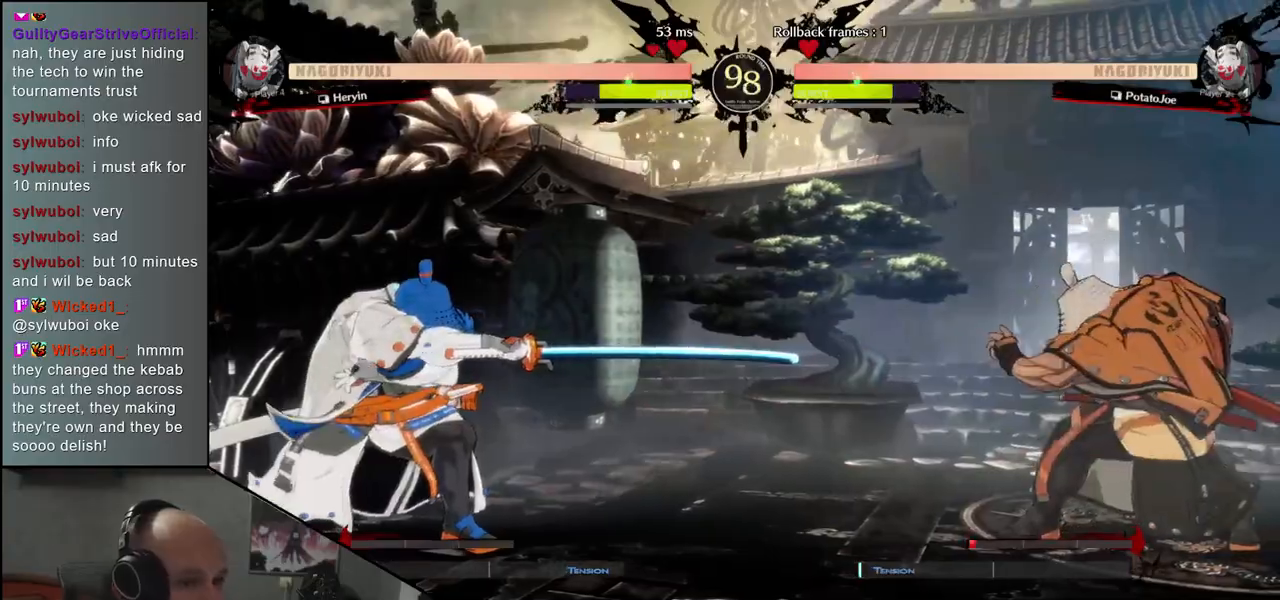
{"buttons": [], "left_stick": "center", "events": [[67, "left_stick", "left"], [83, "CROSS", "down"], [150, "CROSS", "up"], [183, "left_stick", "center"], [300, "R1", "down"], [417, "R1", "up"]]}
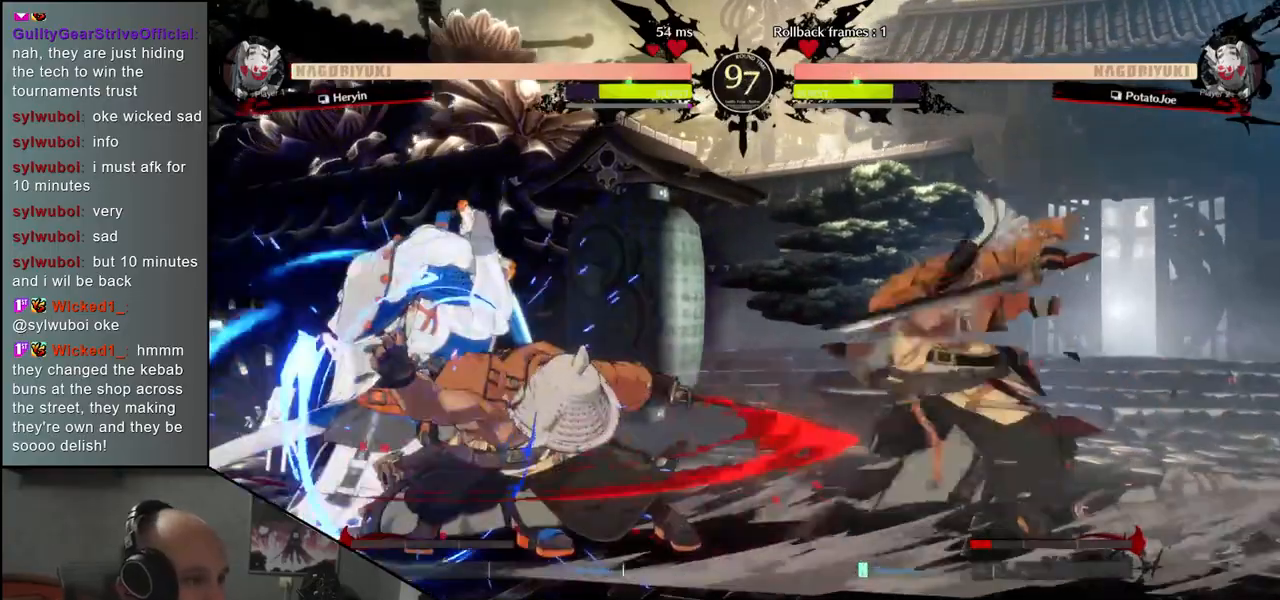
{"buttons": ["R1"], "left_stick": "center", "events": [[17, "R1", "down"], [133, "R1", "up"], [233, "R1", "down"], [317, "R1", "up"], [467, "R1", "down"]]}
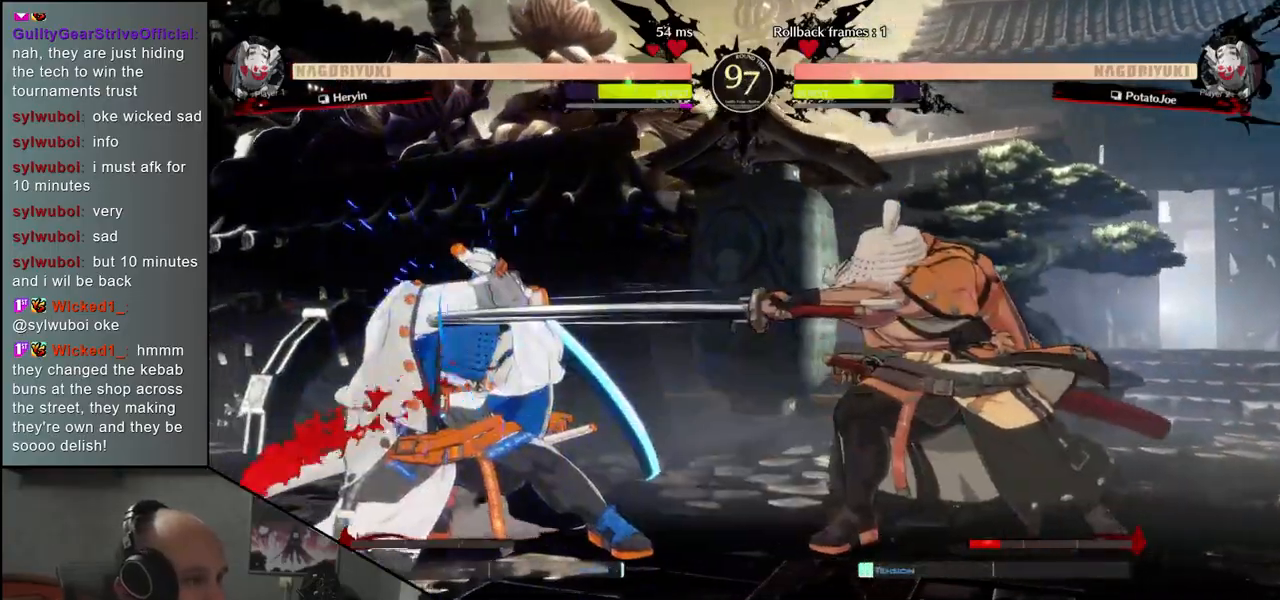
{"buttons": ["SQUARE"], "left_stick": "left", "events": [[50, "R1", "up"], [167, "left_stick", "right"], [300, "left_stick", "down"], [350, "left_stick", "left"], [417, "SQUARE", "down"]]}
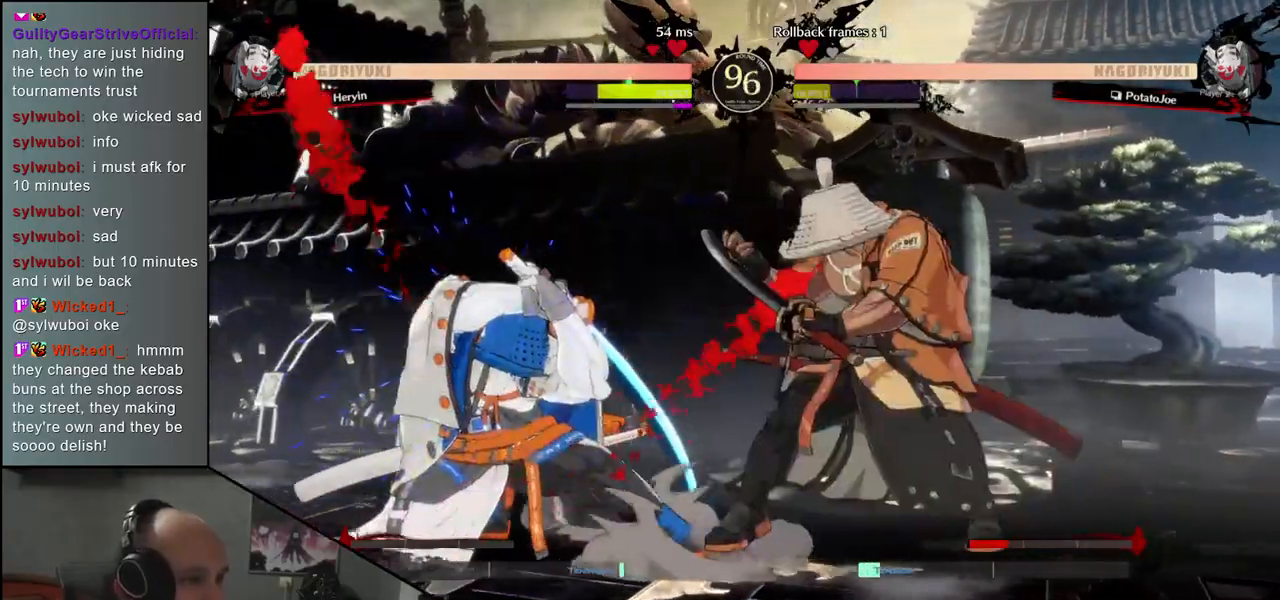
{"buttons": [], "left_stick": "down", "events": [[50, "SQUARE", "up"], [67, "left_stick", "center"], [300, "left_stick", "down"], [433, "CROSS", "down"], [483, "CROSS", "up"]]}
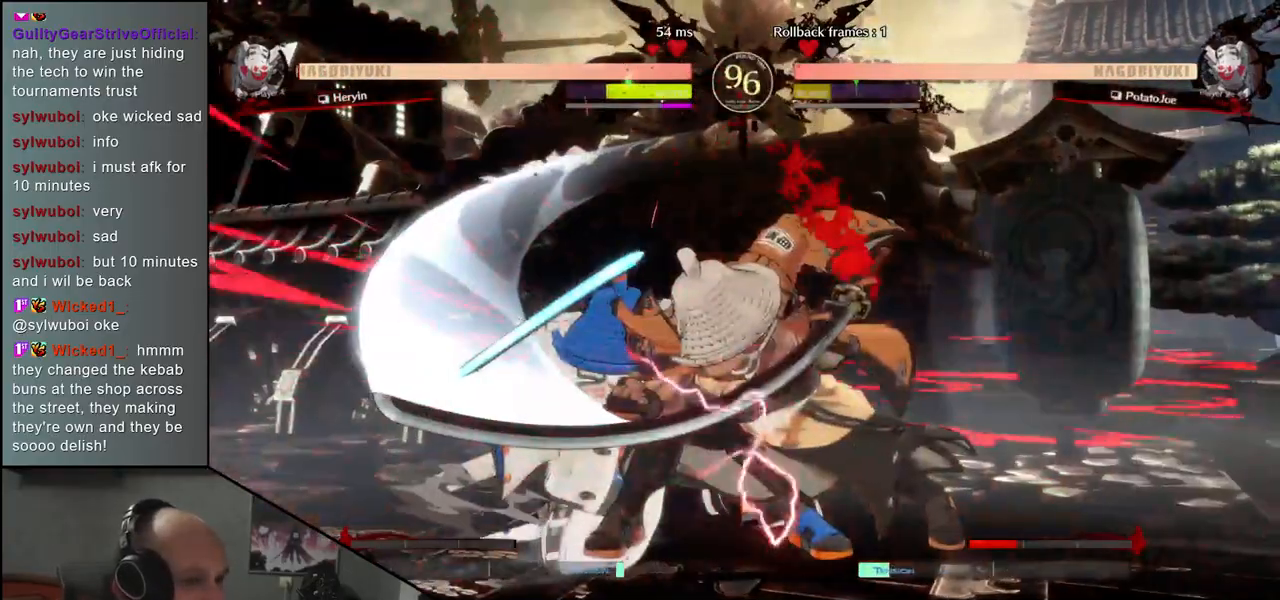
{"buttons": ["CROSS"], "left_stick": "down", "events": [[83, "CROSS", "down"], [150, "CROSS", "up"], [233, "CROSS", "down"], [350, "CROSS", "up"], [467, "CROSS", "down"]]}
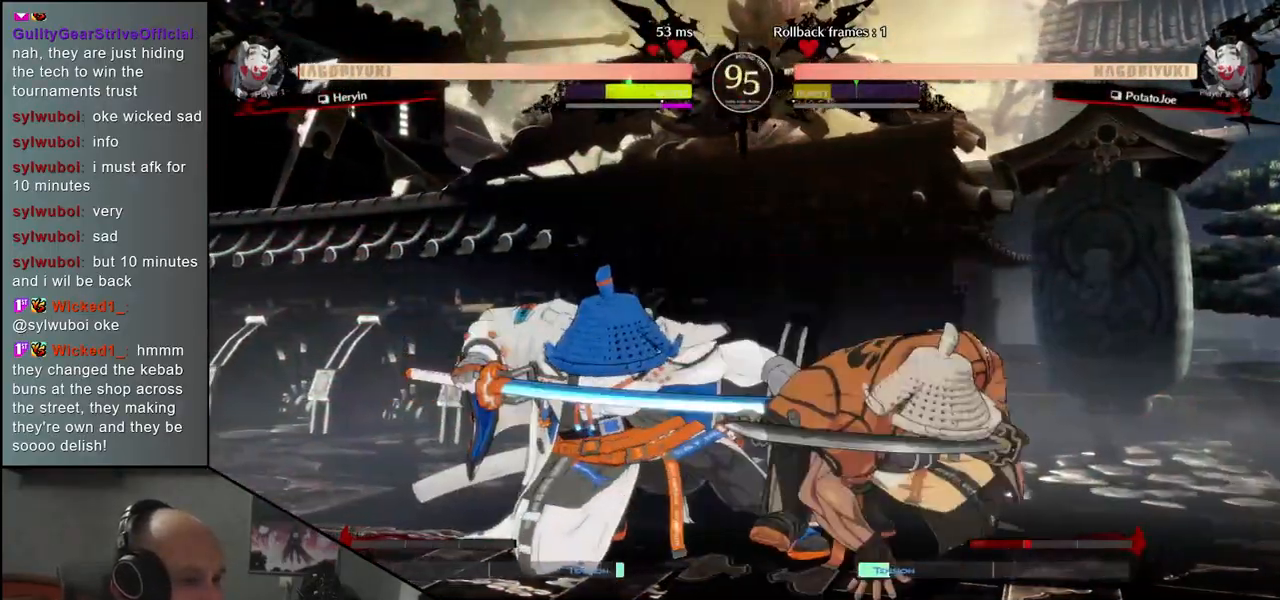
{"buttons": ["L1"], "left_stick": "left", "events": [[83, "CROSS", "up"], [200, "SQUARE", "down"], [283, "SQUARE", "up"], [317, "left_stick", "left"], [433, "L1", "down"]]}
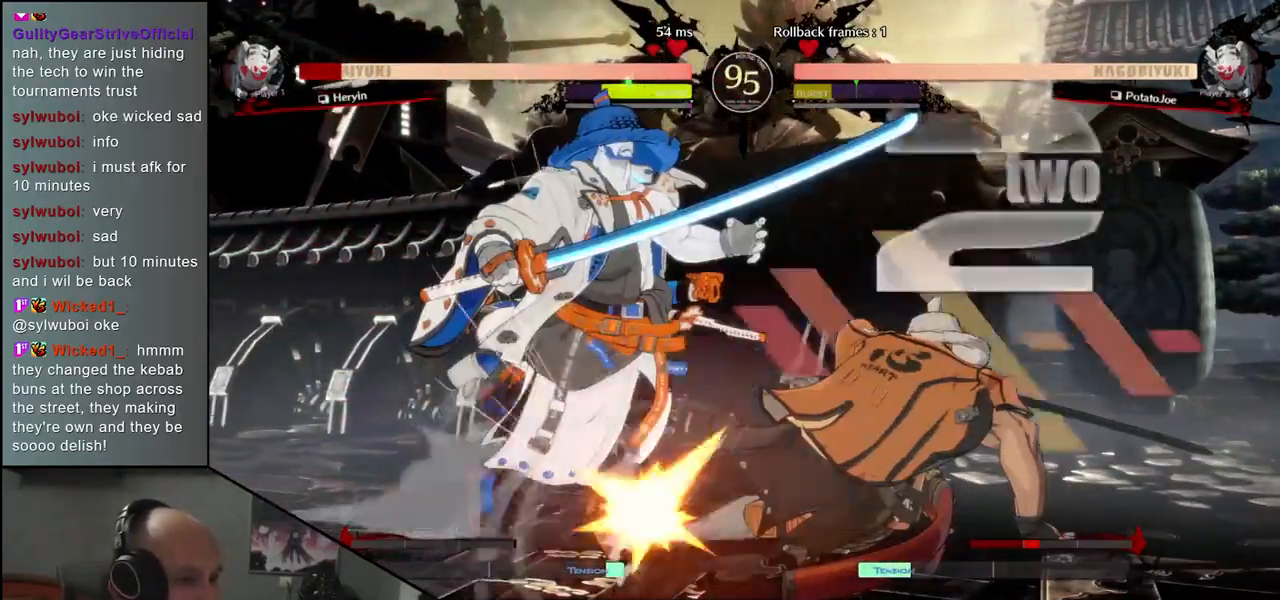
{"buttons": [], "left_stick": "left", "events": [[33, "L1", "up"], [133, "L1", "down"], [183, "L1", "up"], [250, "L1", "down"], [333, "L1", "up"], [400, "L1", "down"], [450, "L1", "up"]]}
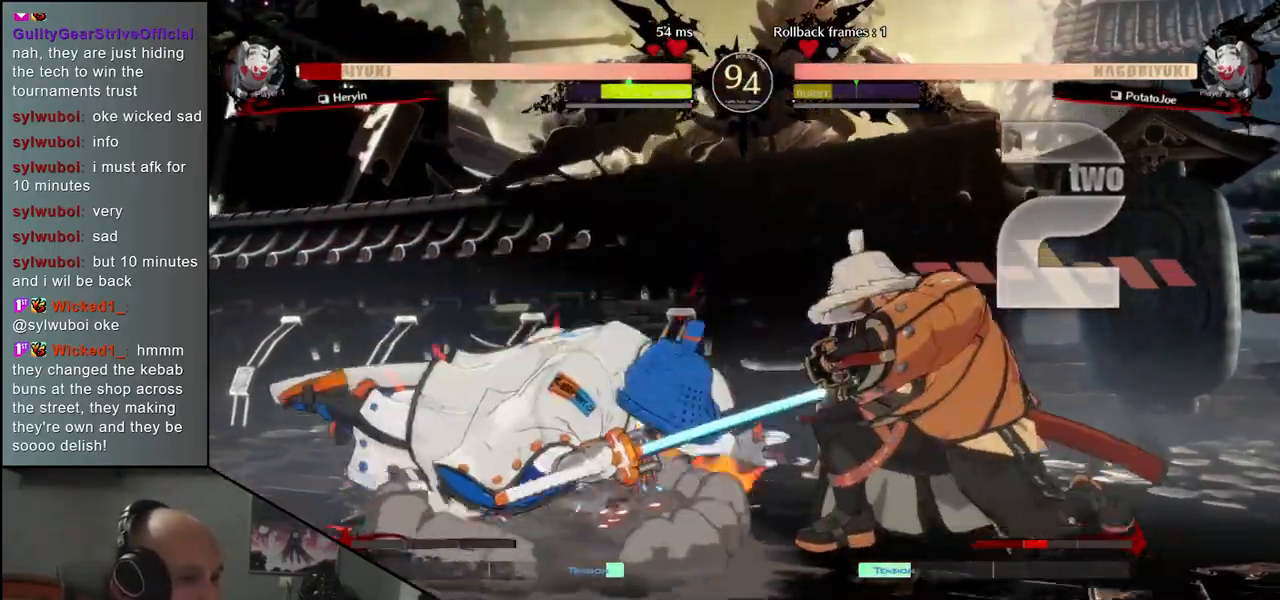
{"buttons": [], "left_stick": "left", "events": [[67, "L1", "down"], [83, "L1", "up"], [200, "L1", "down"], [250, "L1", "up"], [350, "L1", "down"], [450, "L1", "up"]]}
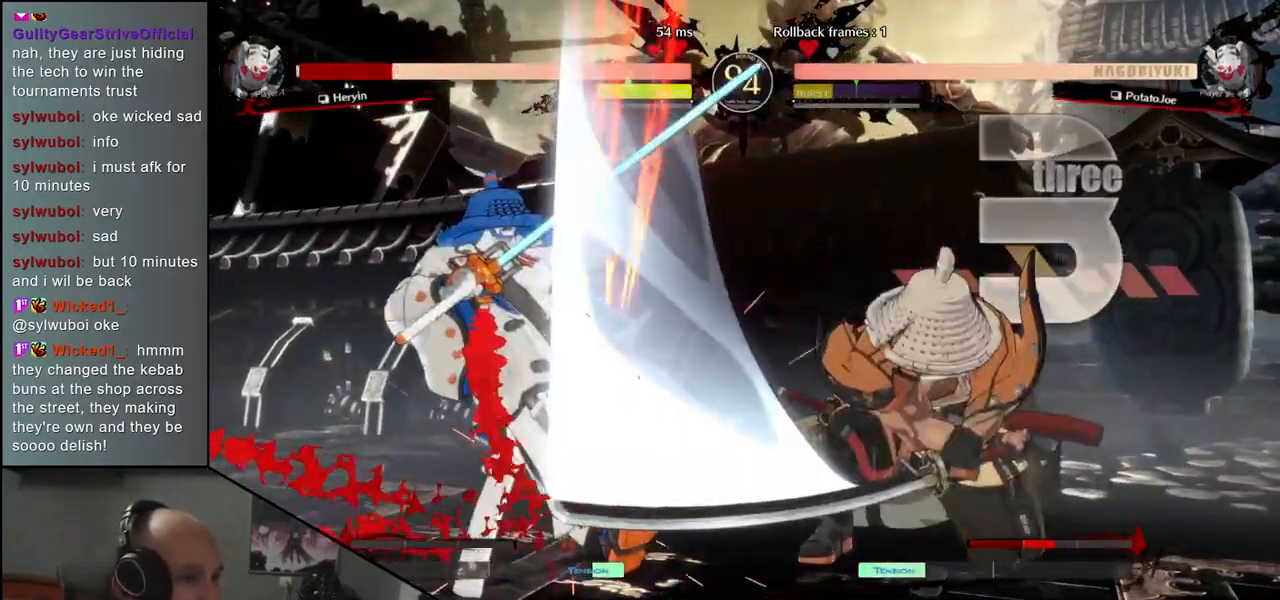
{"buttons": [], "left_stick": "center", "events": [[83, "left_stick", "center"]]}
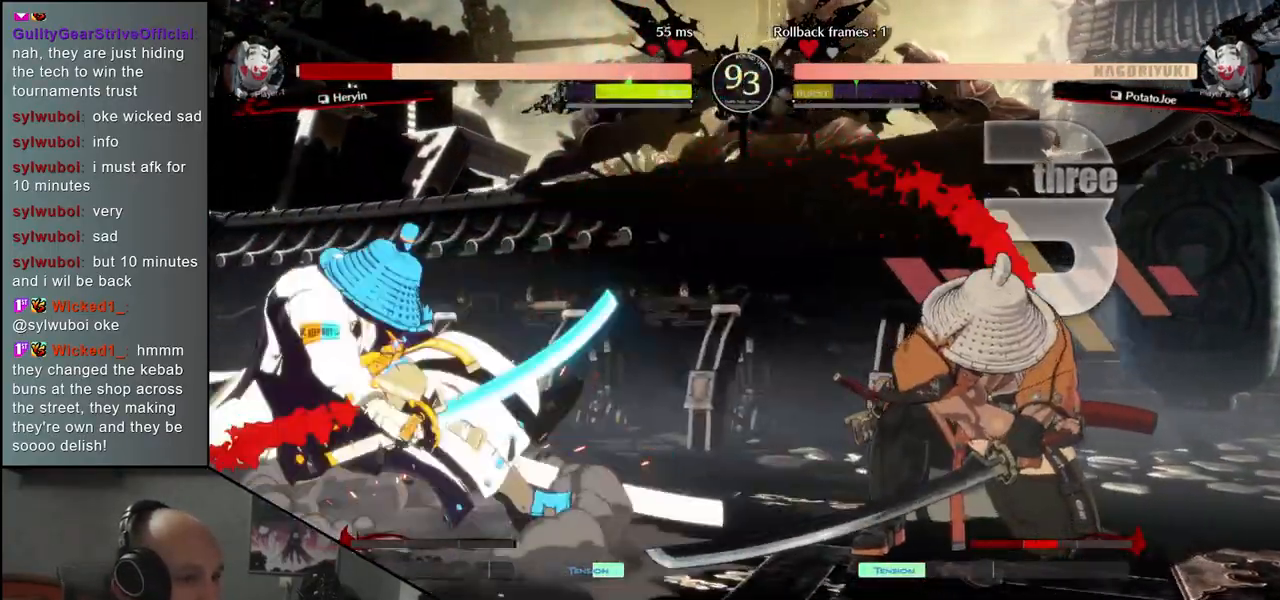
{"buttons": ["L1"], "left_stick": "down-right", "events": [[317, "left_stick", "down-right"], [433, "L1", "down"]]}
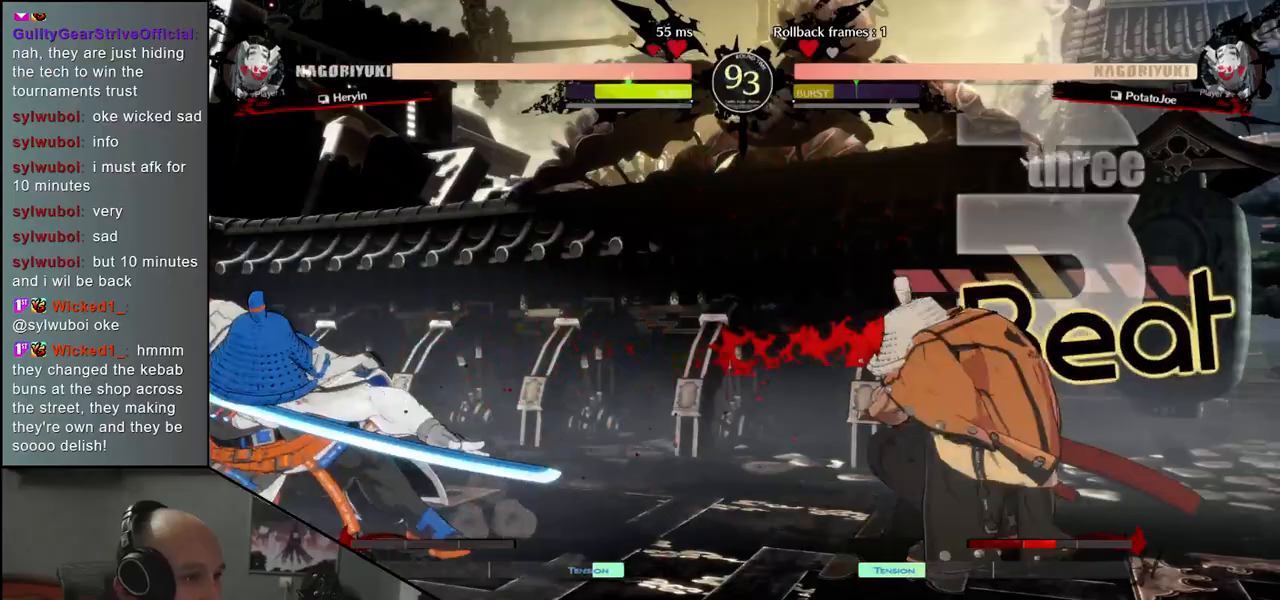
{"buttons": [], "left_stick": "right", "events": [[50, "L1", "up"], [133, "L1", "down"], [217, "L1", "up"], [433, "left_stick", "right"]]}
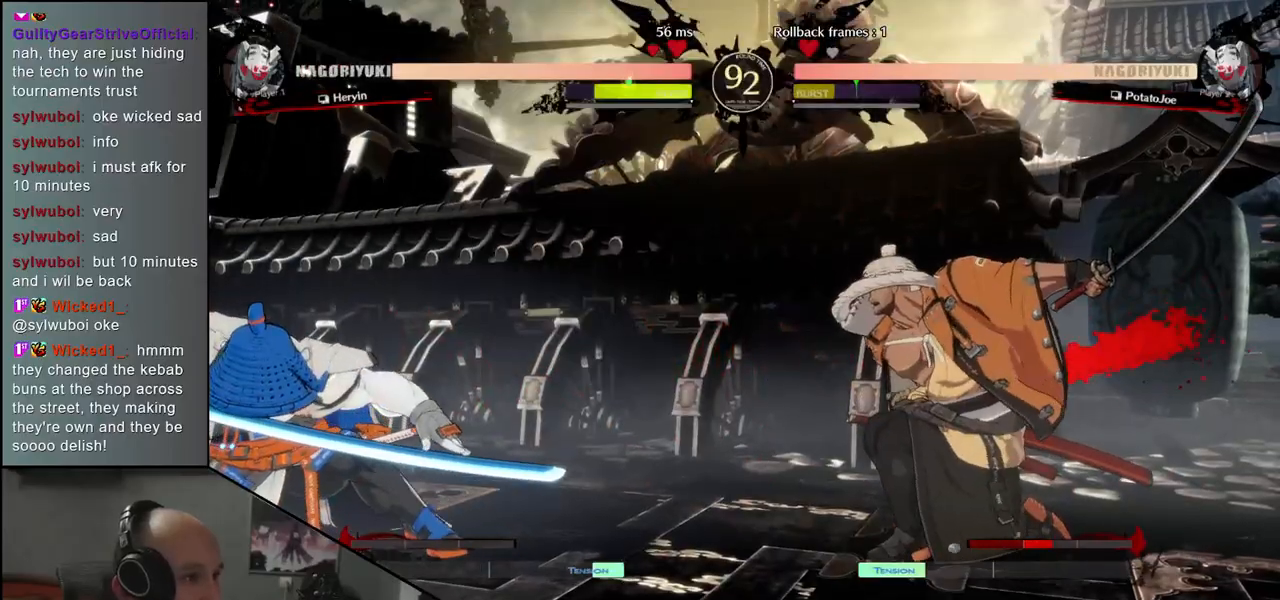
{"buttons": [], "left_stick": "right", "events": [[167, "CIRCLE", "down"], [217, "CIRCLE", "up"], [333, "CIRCLE", "down"], [417, "CIRCLE", "up"]]}
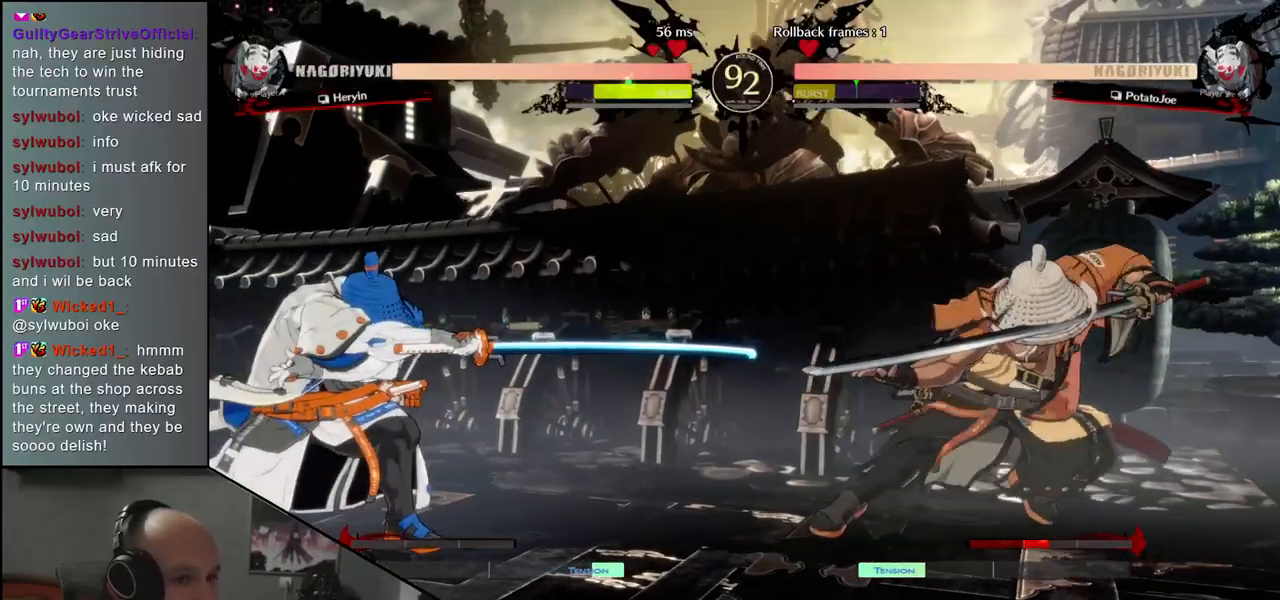
{"buttons": [], "left_stick": "right", "events": []}
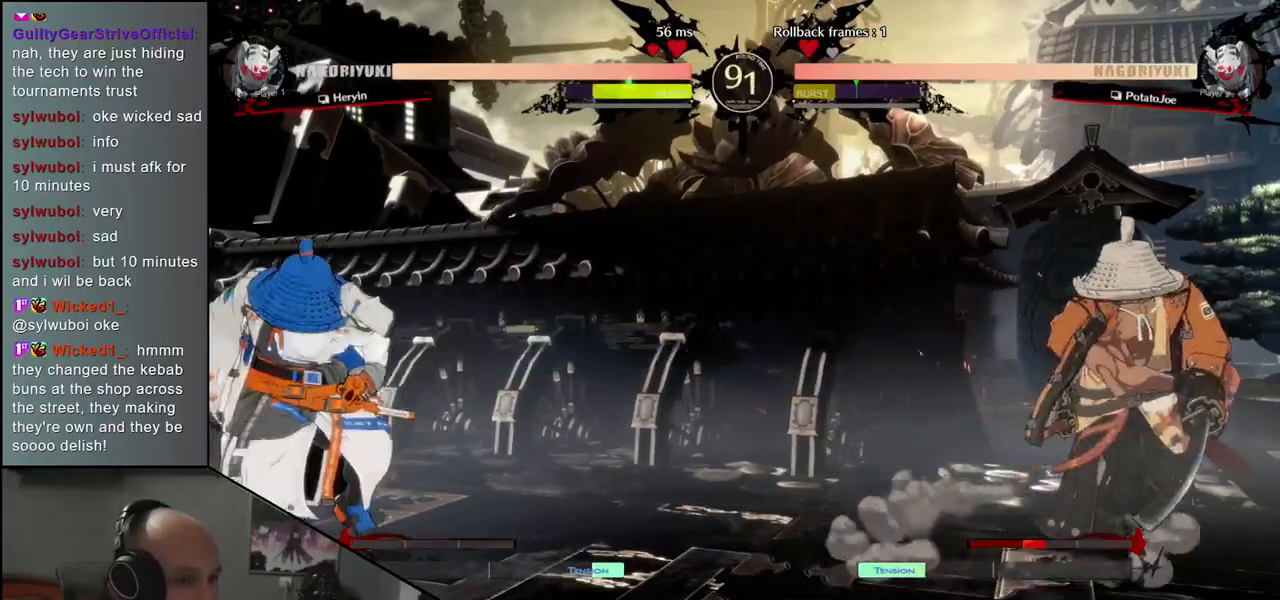
{"buttons": [], "left_stick": "down", "events": [[233, "left_stick", "down"], [283, "left_stick", "left"], [317, "R1", "down"], [383, "left_stick", "right"], [417, "R1", "up"], [500, "left_stick", "down"]]}
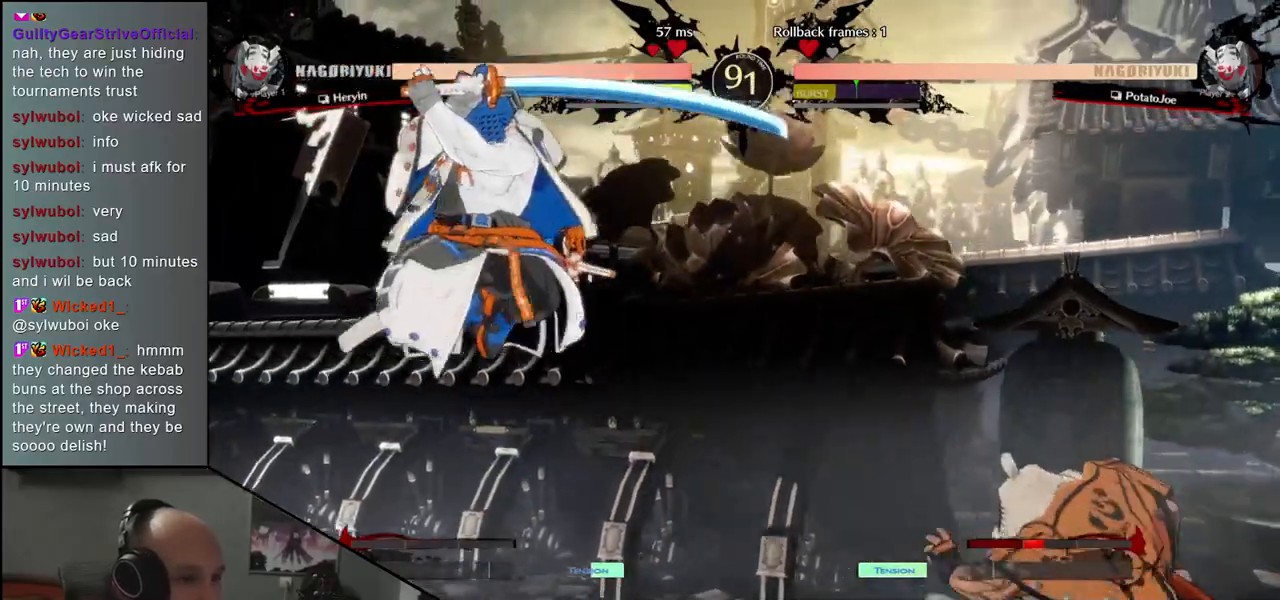
{"buttons": ["R1"], "left_stick": "center", "events": [[50, "left_stick", "left"], [67, "CROSS", "down"], [133, "CROSS", "up"], [183, "left_stick", "center"], [267, "R1", "down"], [350, "R1", "up"], [467, "R1", "down"]]}
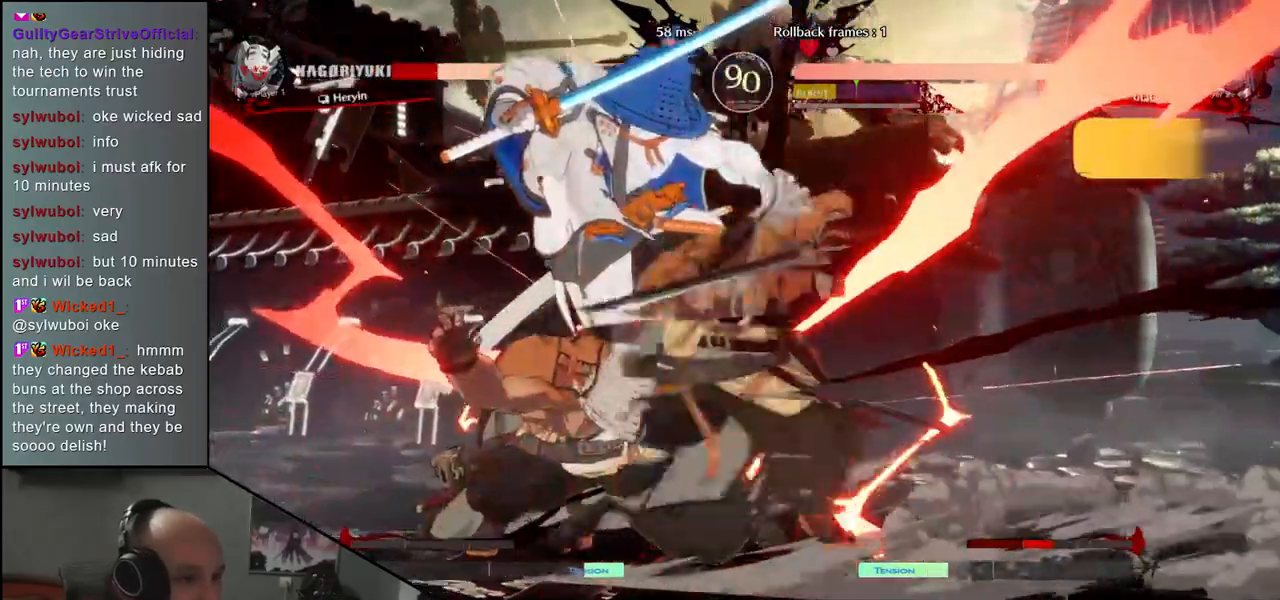
{"buttons": [], "left_stick": "center", "events": [[50, "R1", "up"], [167, "R1", "down"], [250, "R1", "up"], [400, "R1", "down"], [483, "R1", "up"]]}
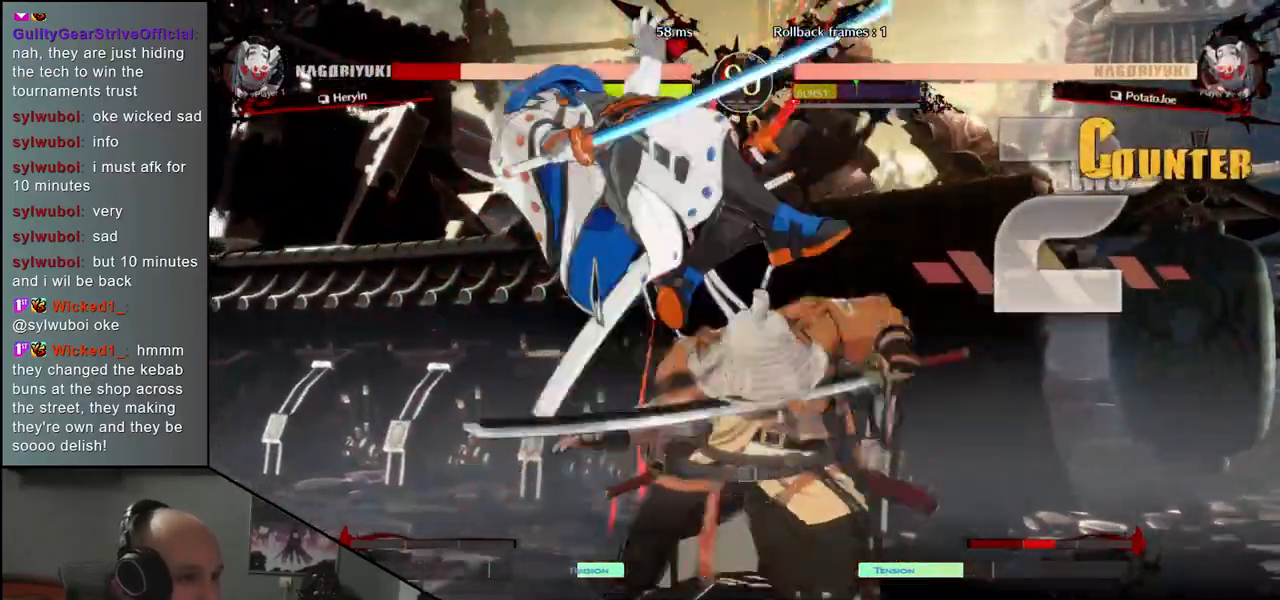
{"buttons": [], "left_stick": "center", "events": []}
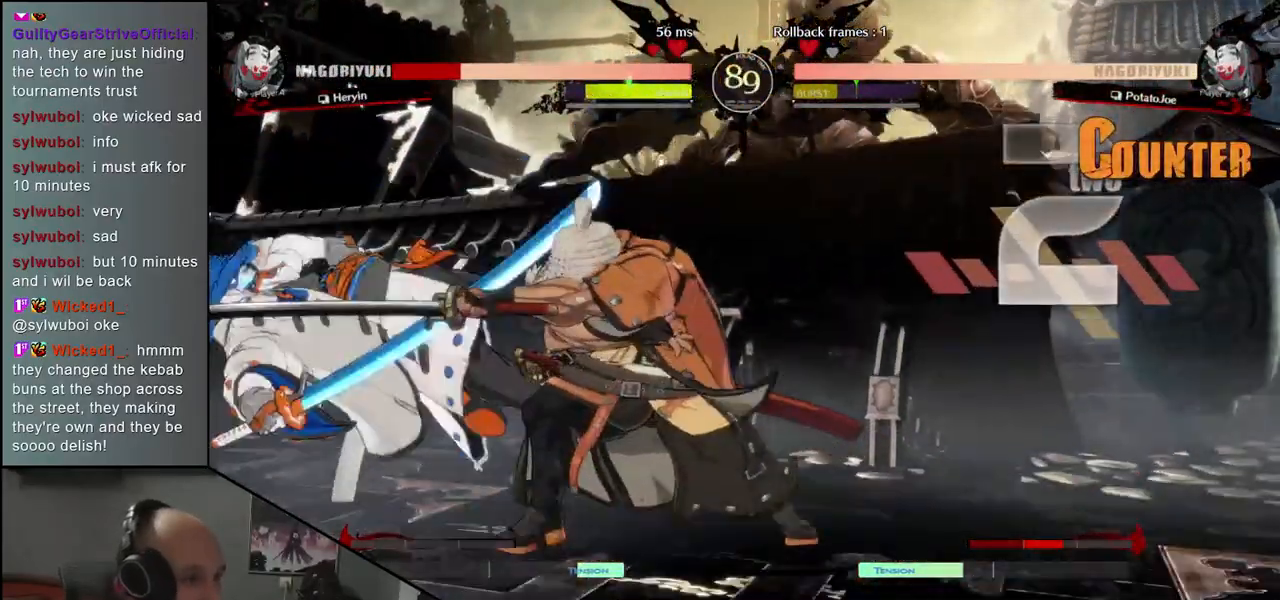
{"buttons": [], "left_stick": "center", "events": [[217, "L1", "down"], [317, "L1", "up"], [417, "L1", "down"], [500, "L1", "up"]]}